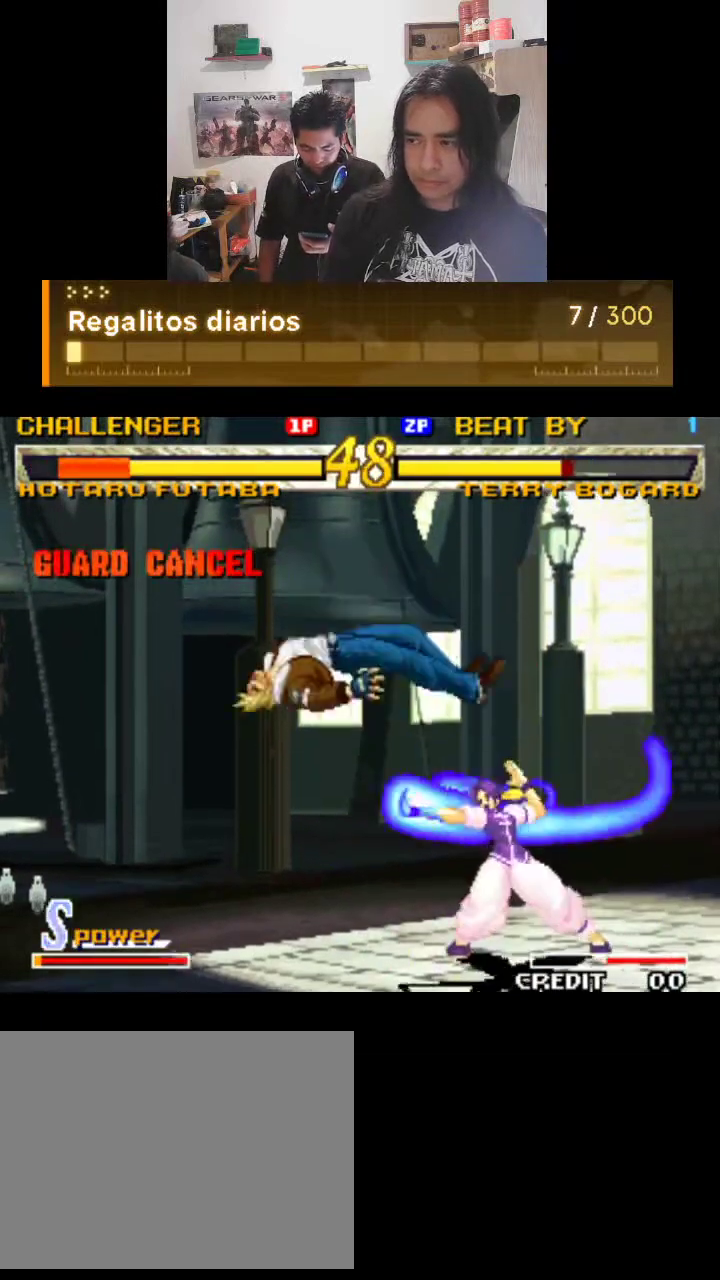
Gameplay with a controller (arcade stick); each line is a JSON object with the inputs held at the frame after it. "events" lists button and stick changes between this image and that frame as [ms after this image, input, new state], when the widget could be followed in between. Not read: L3 R3.
{"buttons": ["TRIANGLE"], "left_stick": "center", "events": []}
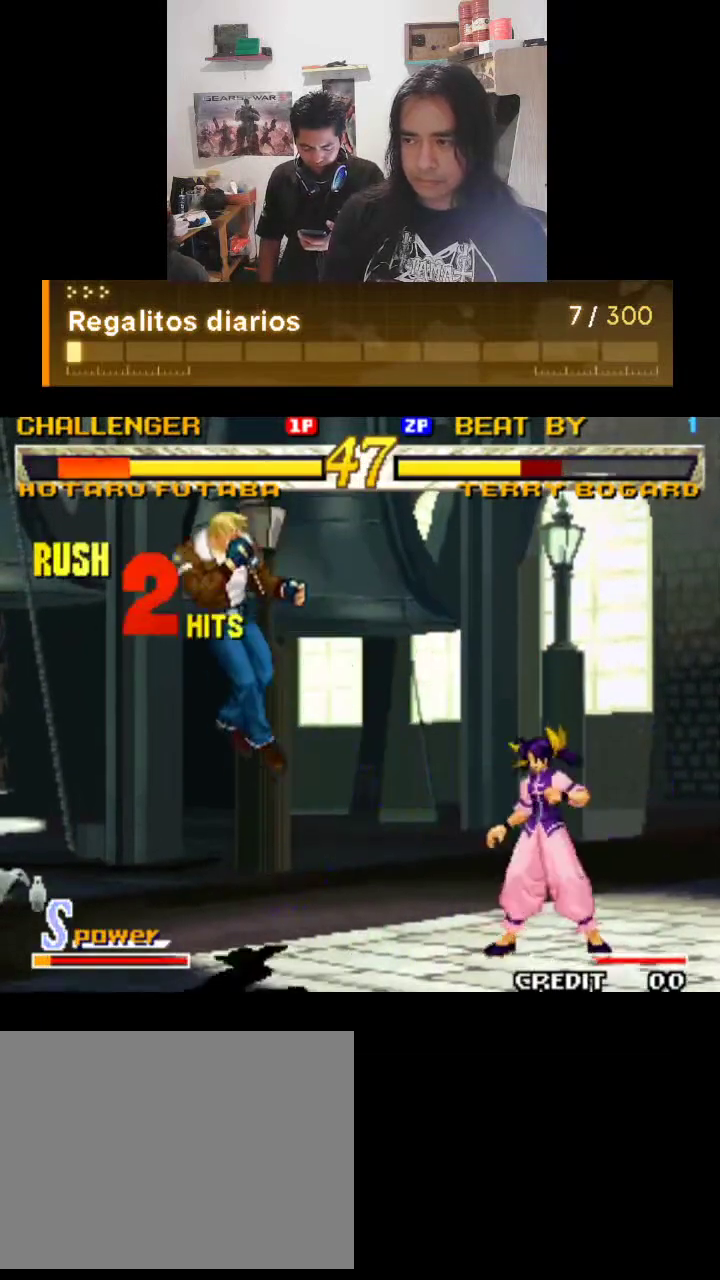
{"buttons": ["TRIANGLE"], "left_stick": "center", "events": []}
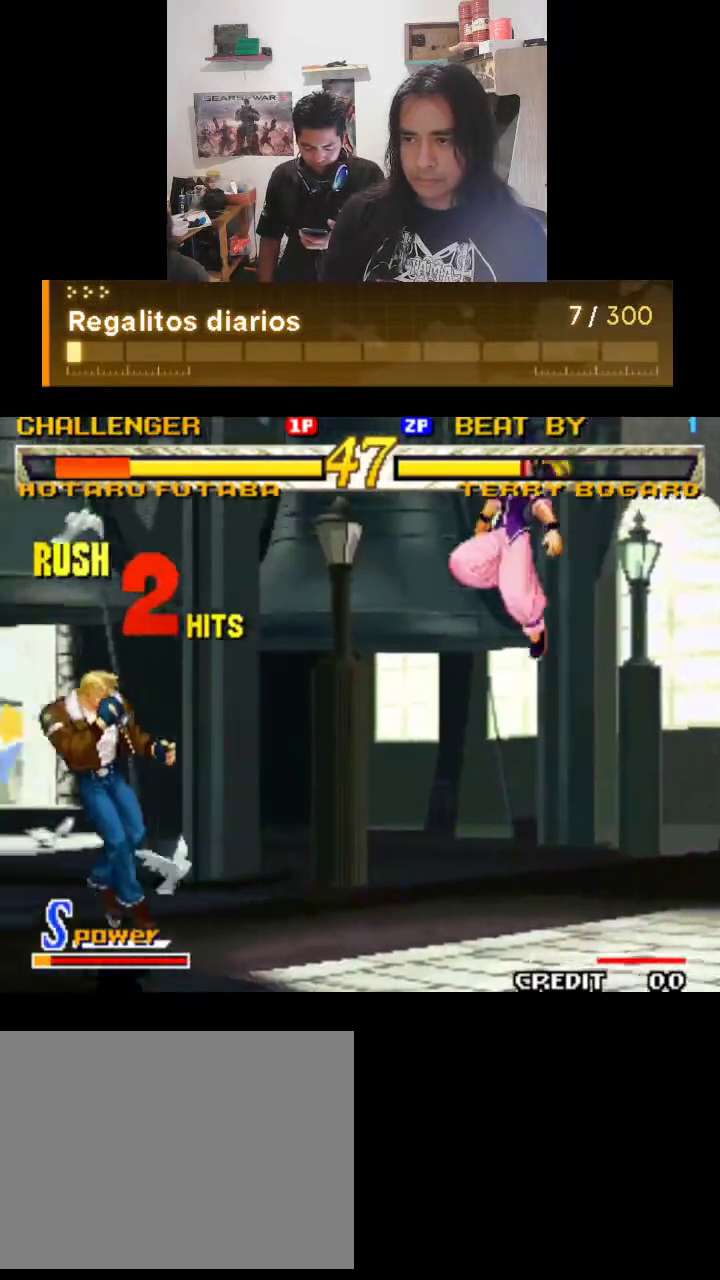
{"buttons": ["TRIANGLE"], "left_stick": "center", "events": []}
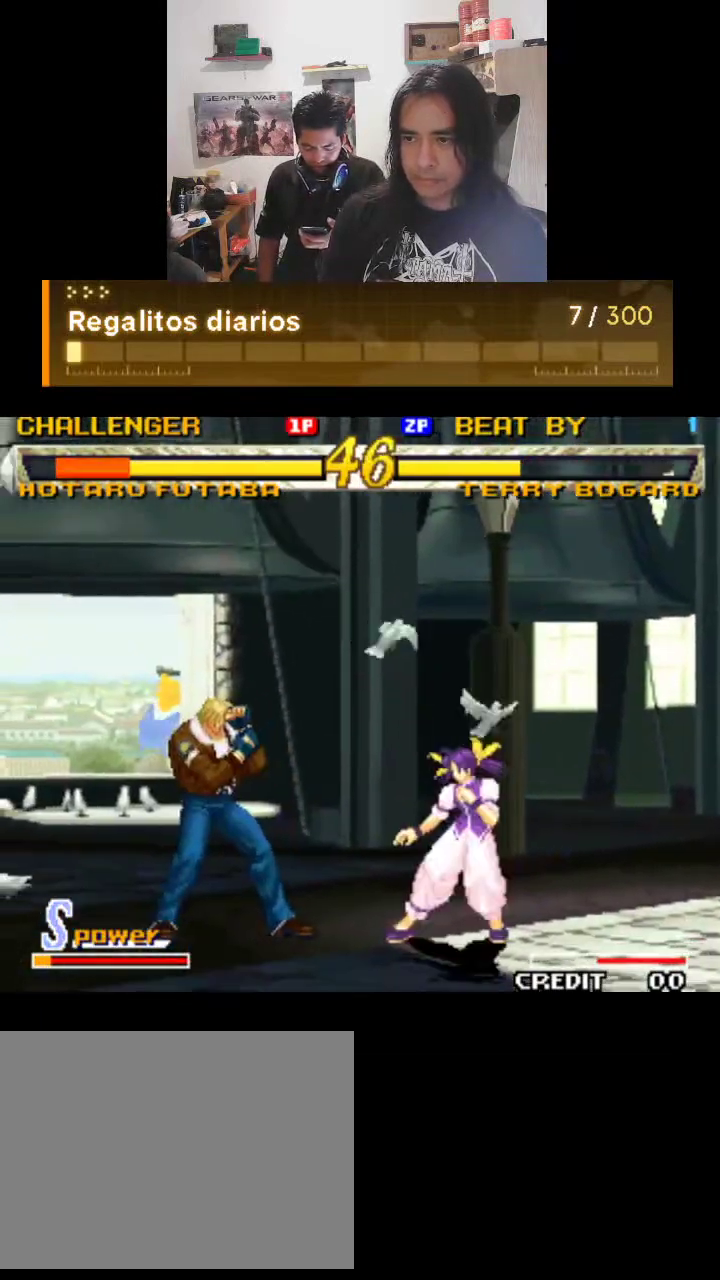
{"buttons": ["TRIANGLE"], "left_stick": "center", "events": []}
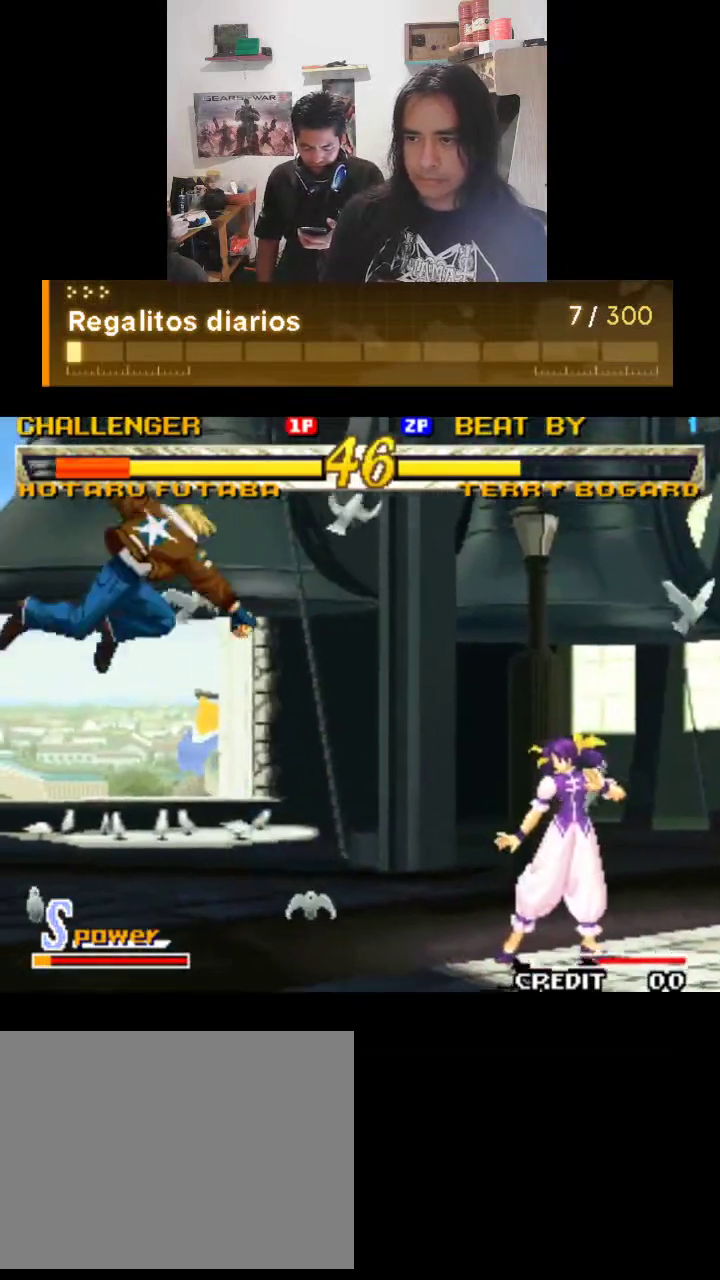
{"buttons": ["TRIANGLE"], "left_stick": "center", "events": []}
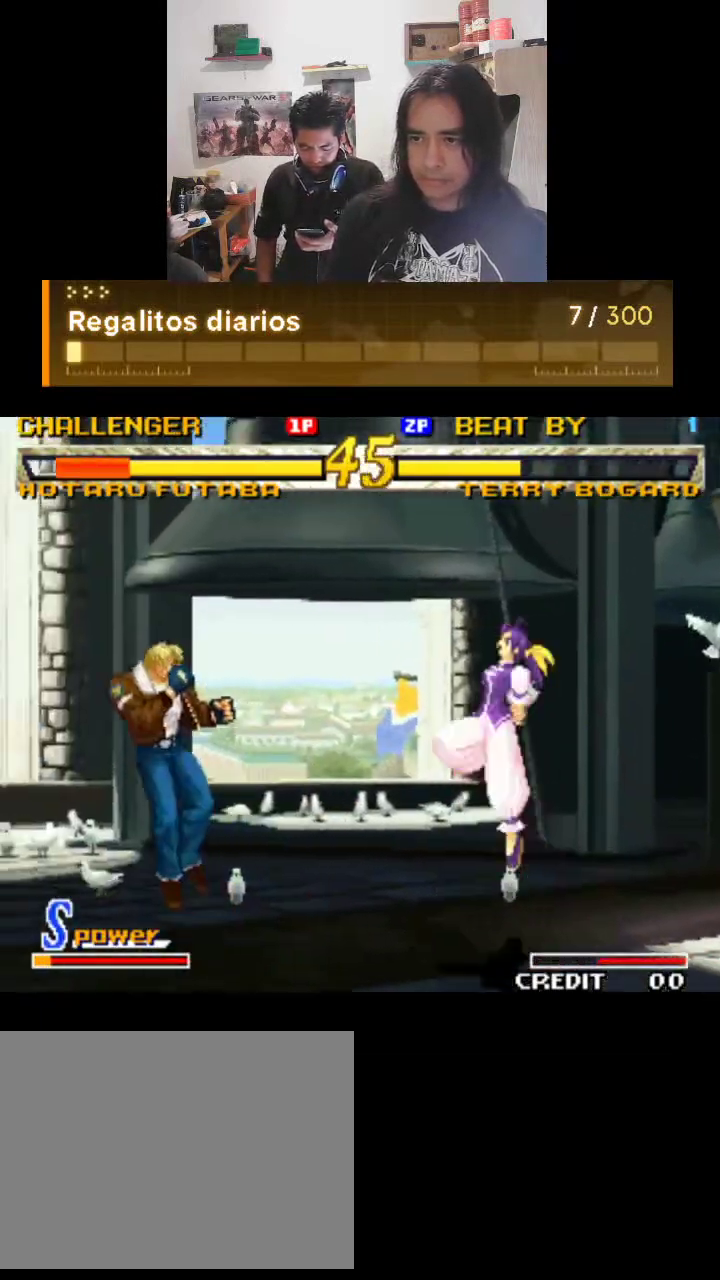
{"buttons": ["TRIANGLE"], "left_stick": "center", "events": []}
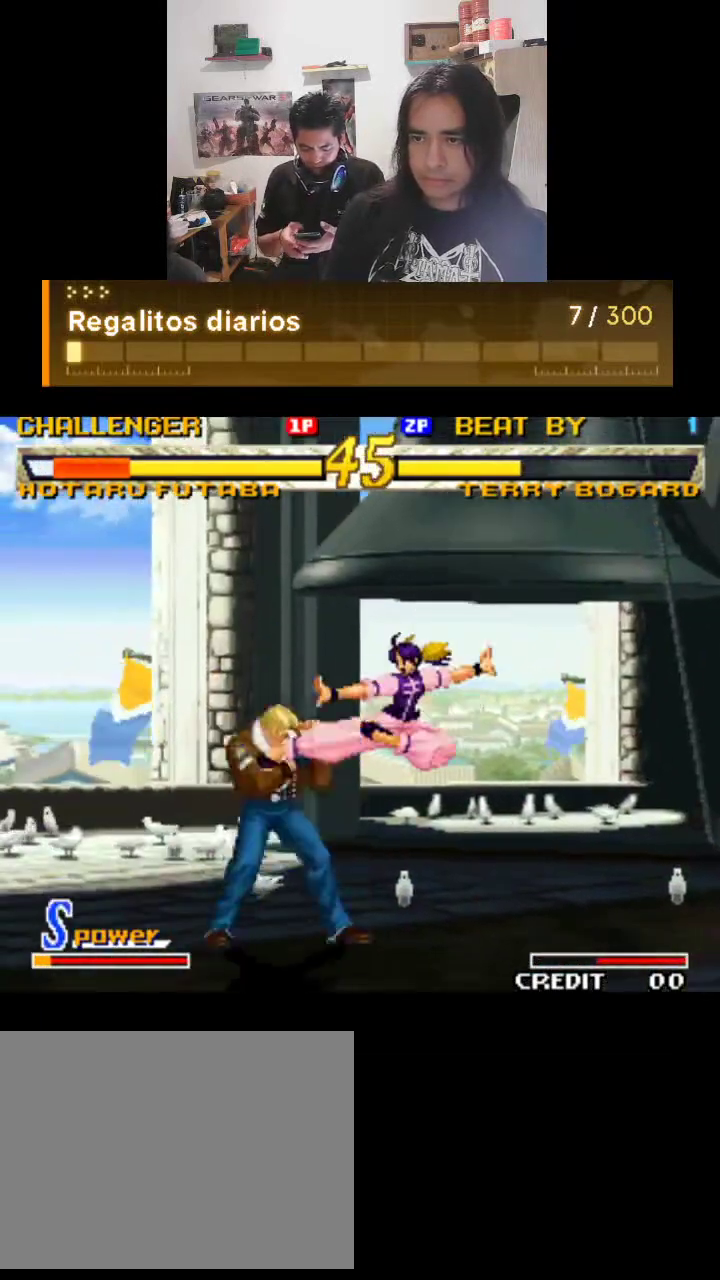
{"buttons": ["TRIANGLE"], "left_stick": "center", "events": []}
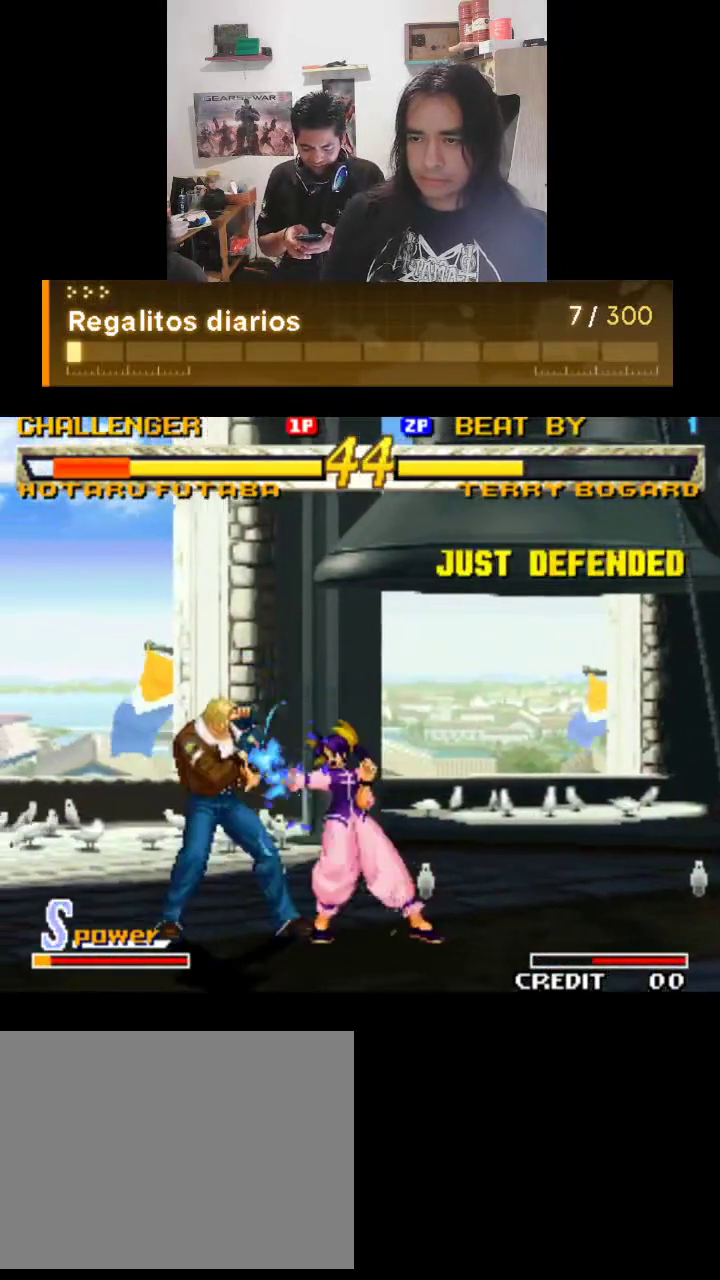
{"buttons": ["TRIANGLE"], "left_stick": "center", "events": []}
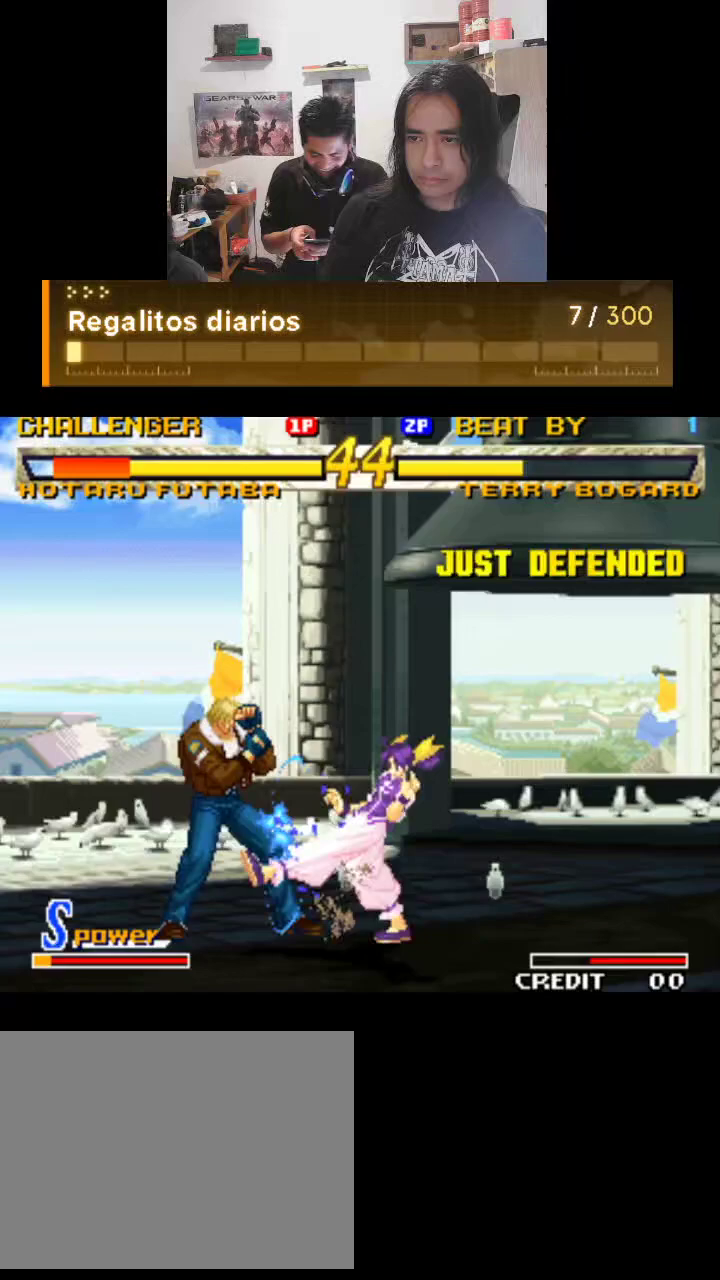
{"buttons": ["TRIANGLE"], "left_stick": "center", "events": []}
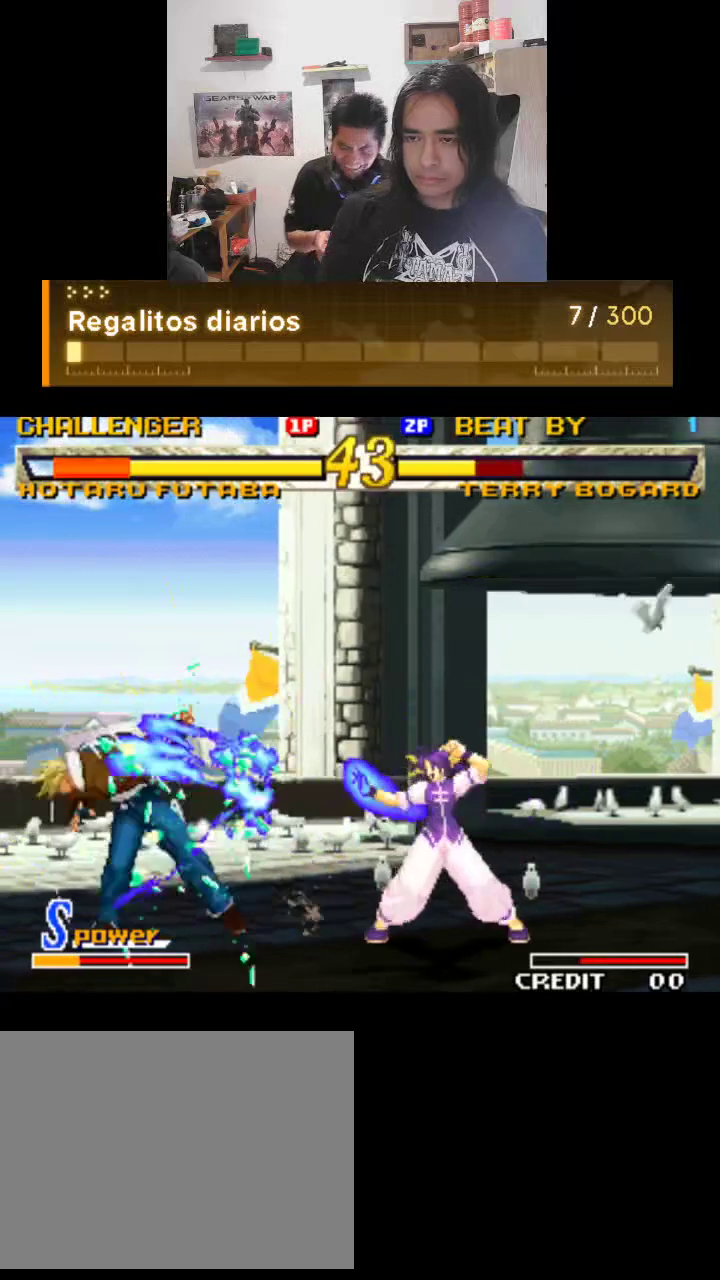
{"buttons": ["TRIANGLE"], "left_stick": "center", "events": []}
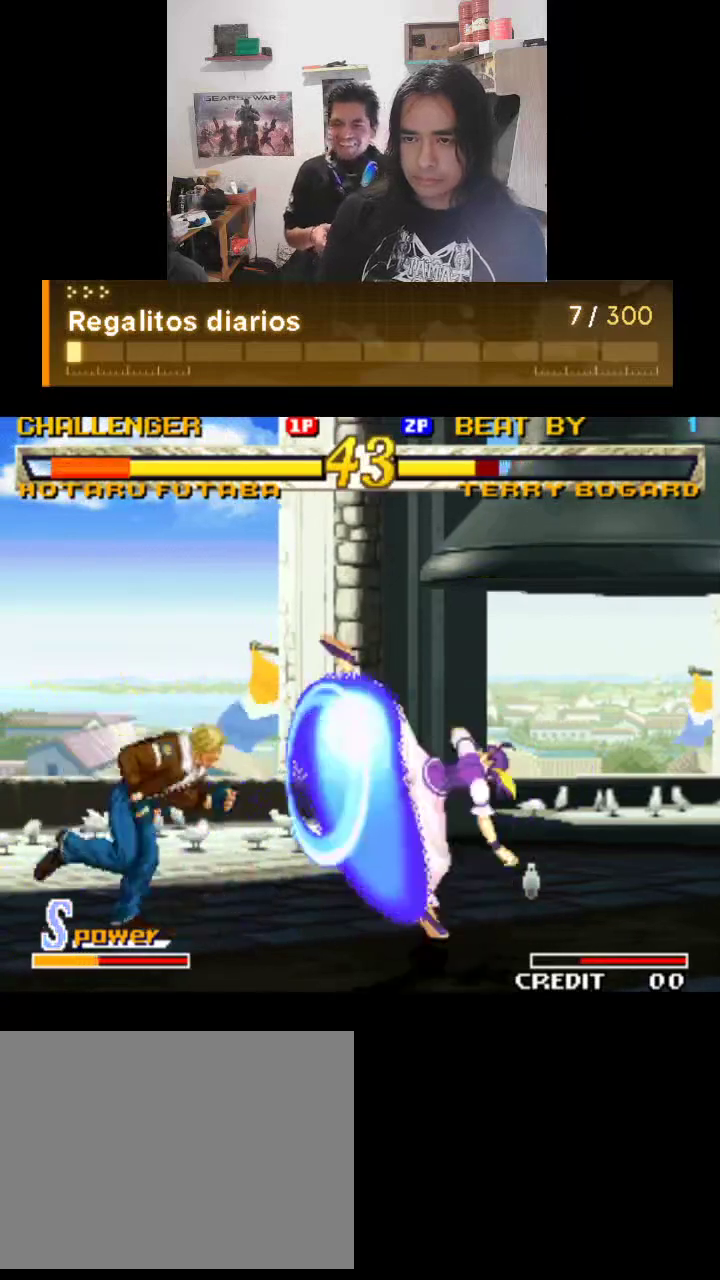
{"buttons": ["TRIANGLE"], "left_stick": "center", "events": []}
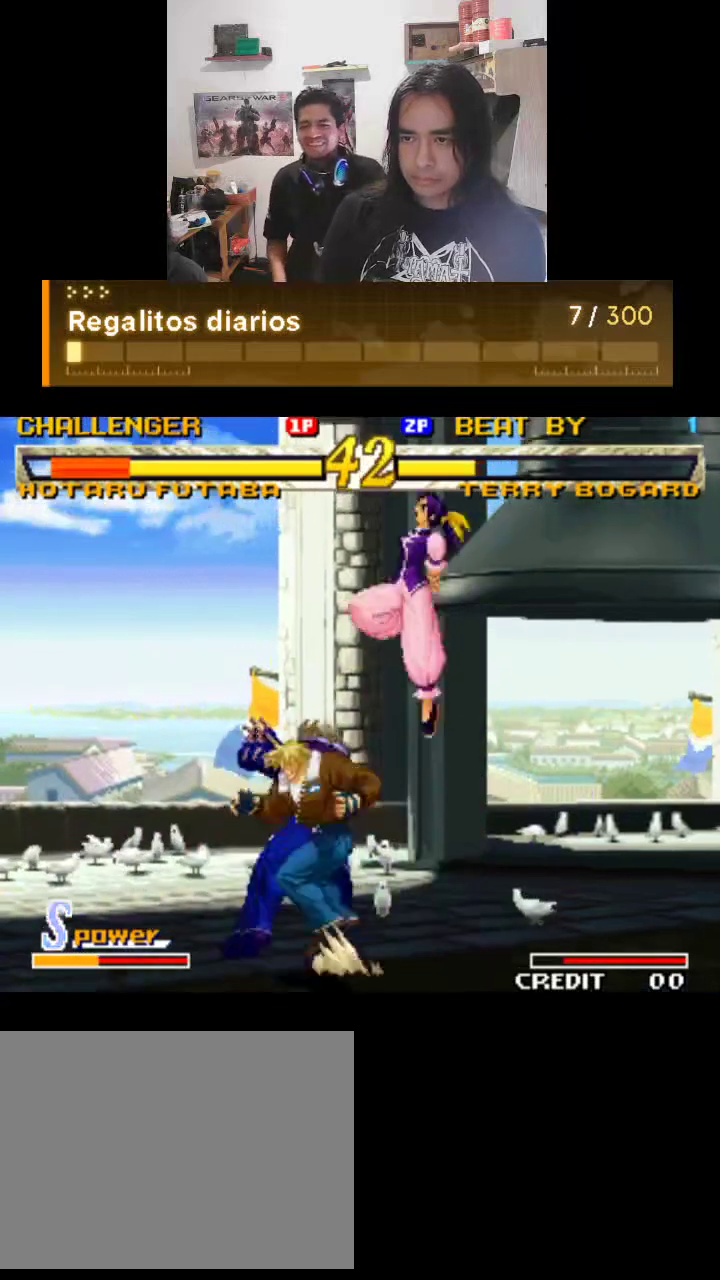
{"buttons": ["TRIANGLE"], "left_stick": "center", "events": []}
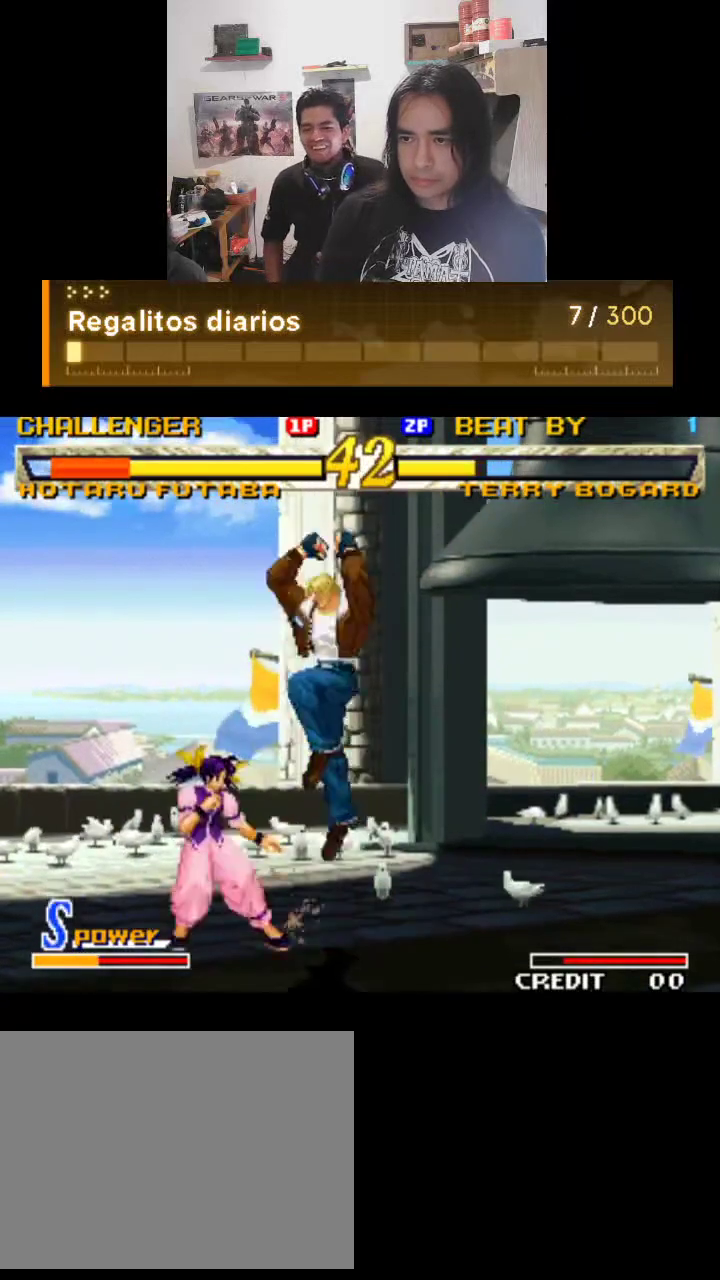
{"buttons": ["TRIANGLE"], "left_stick": "center", "events": []}
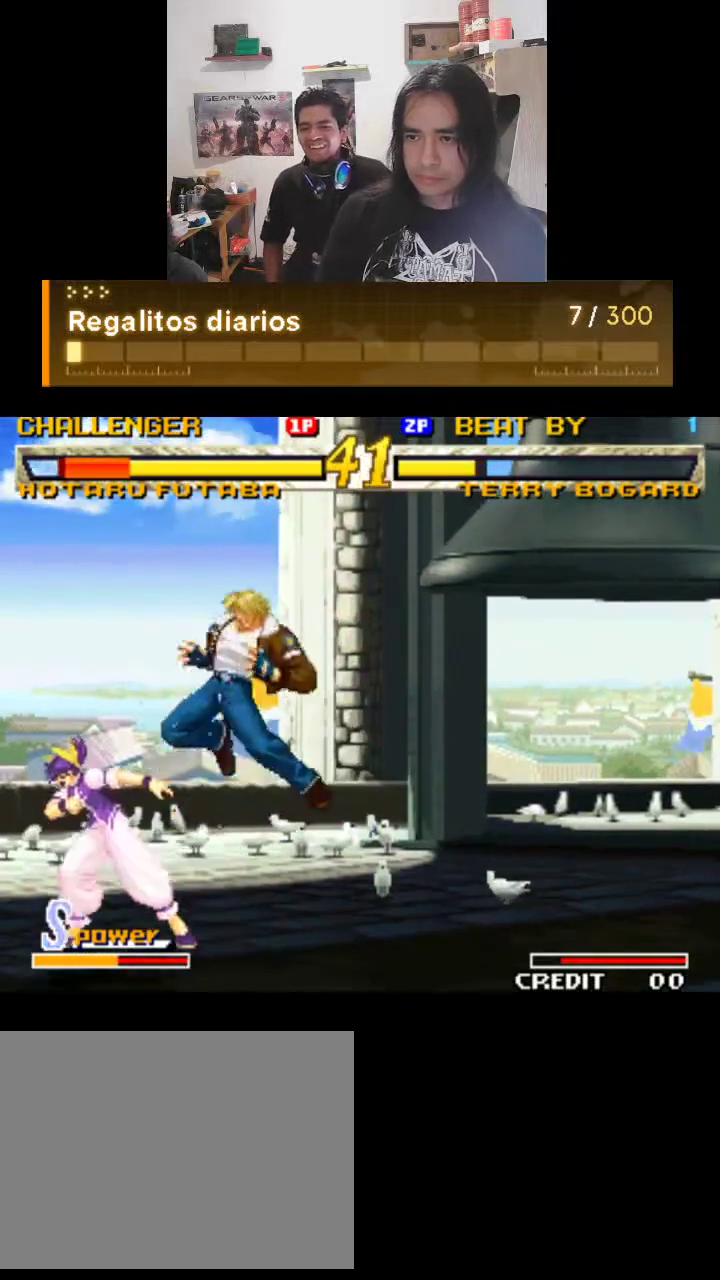
{"buttons": [], "left_stick": "center", "events": [[233, "TRIANGLE", "up"]]}
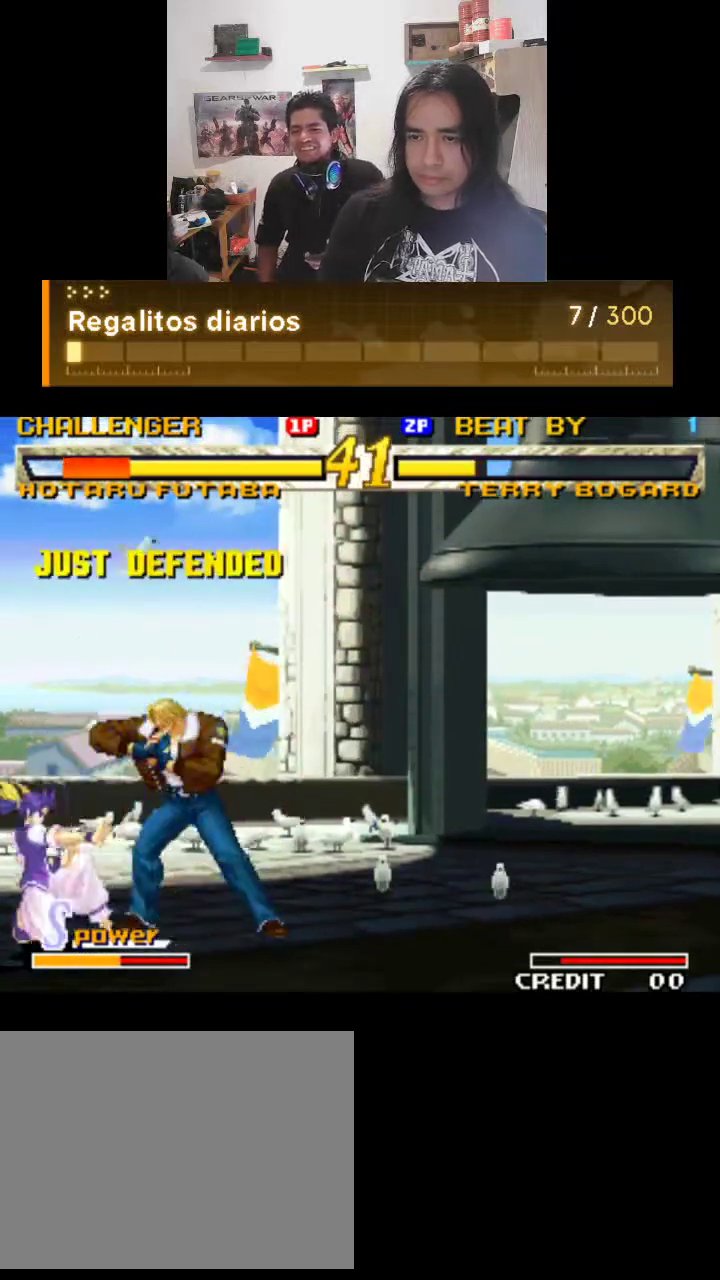
{"buttons": ["TRIANGLE"], "left_stick": "center", "events": [[100, "TRIANGLE", "down"], [200, "TRIANGLE", "up"], [433, "TRIANGLE", "down"]]}
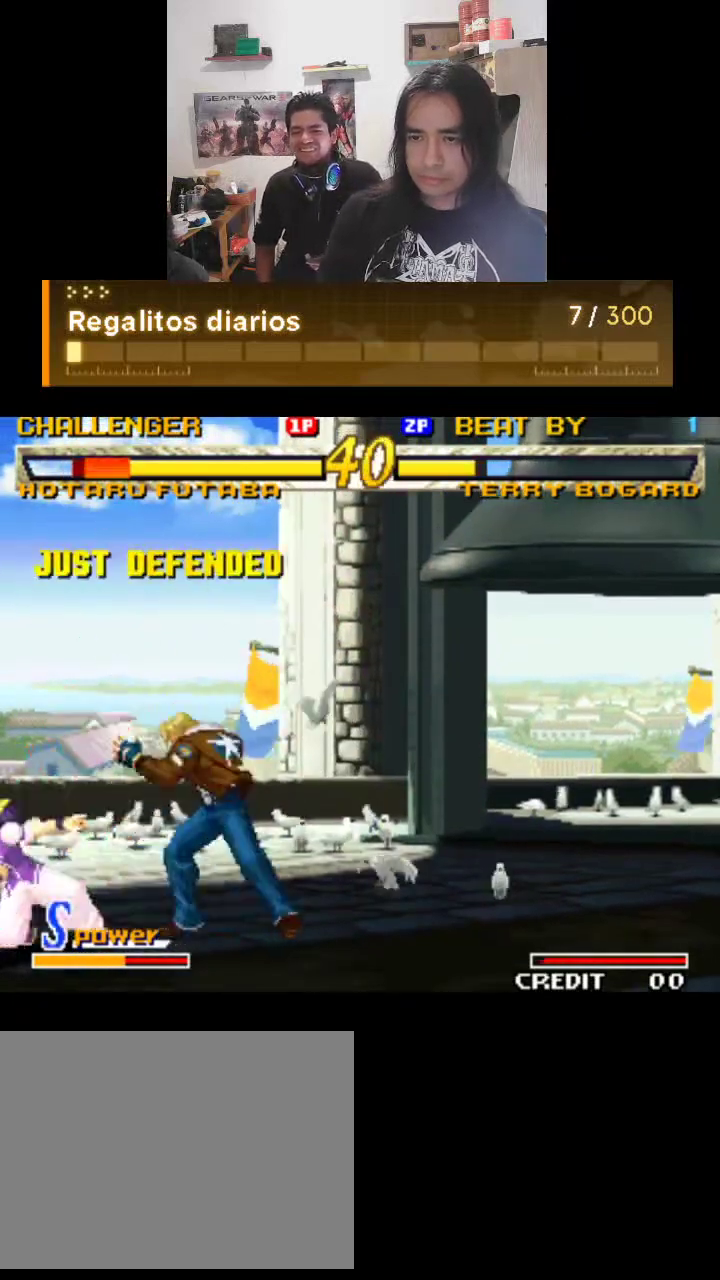
{"buttons": ["TRIANGLE"], "left_stick": "center", "events": [[300, "TRIANGLE", "up"], [400, "TRIANGLE", "down"]]}
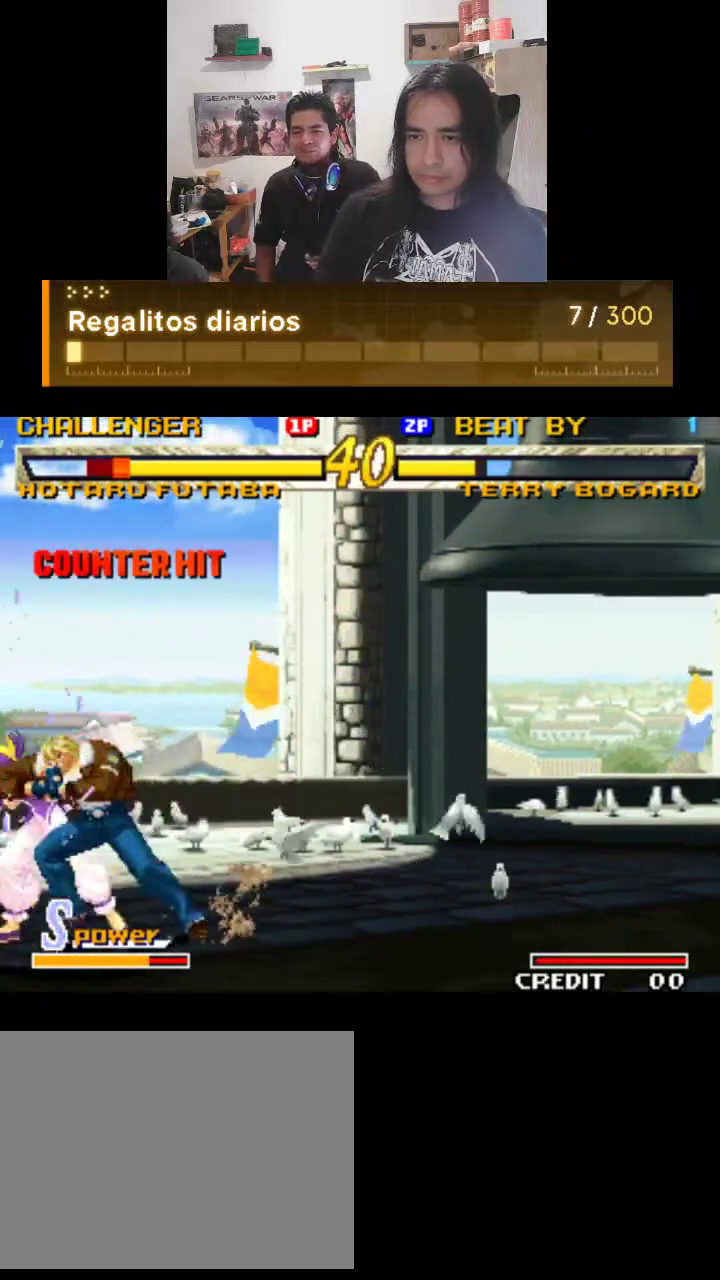
{"buttons": [], "left_stick": "center", "events": [[400, "TRIANGLE", "up"]]}
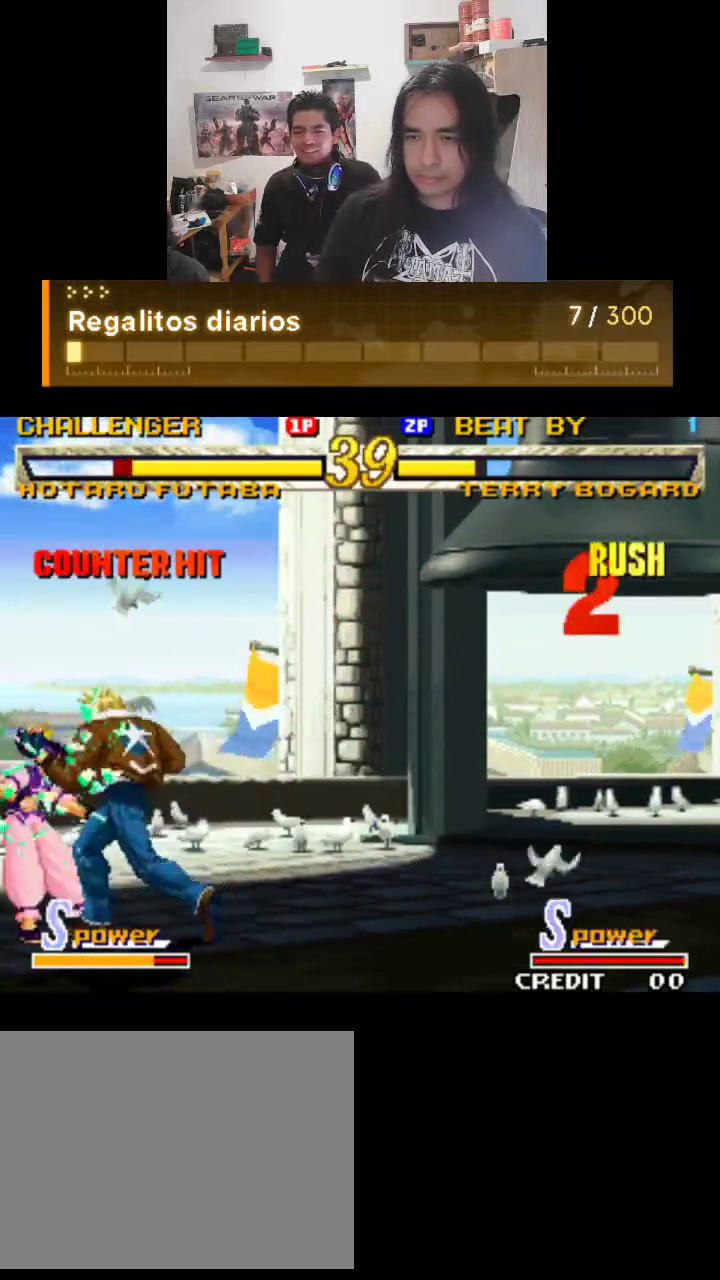
{"buttons": [], "left_stick": "center", "events": []}
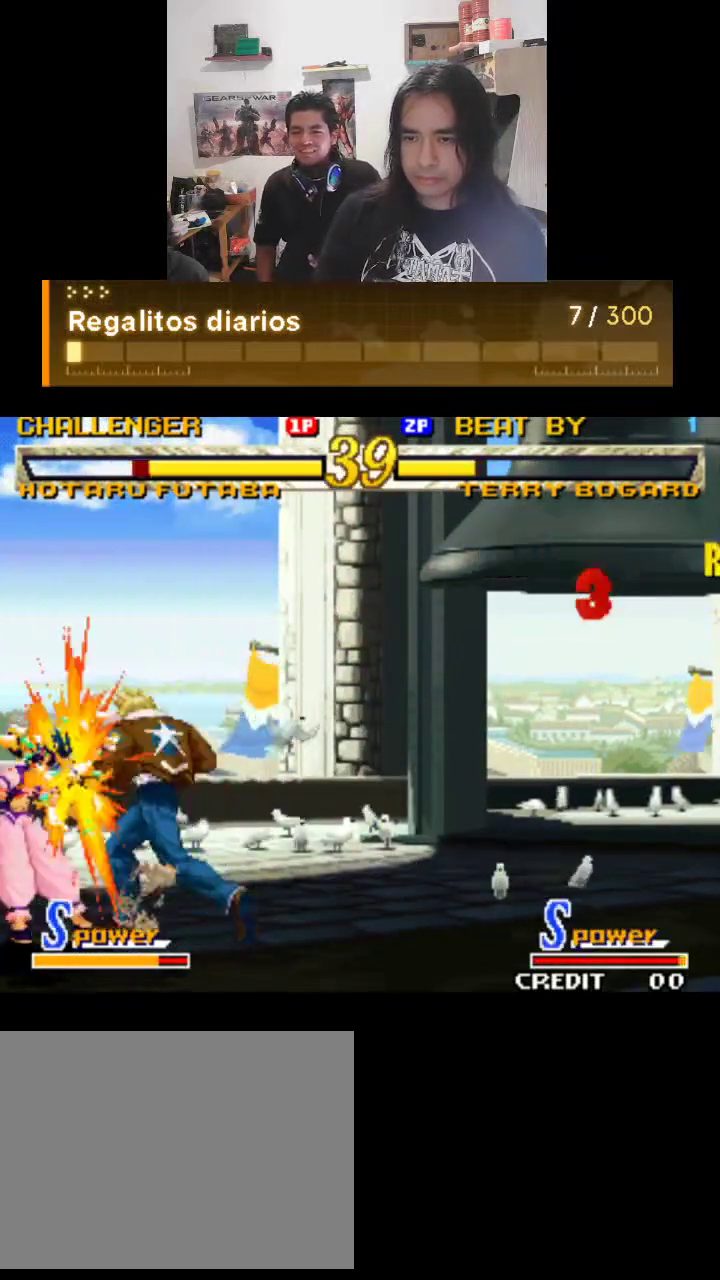
{"buttons": [], "left_stick": "center", "events": []}
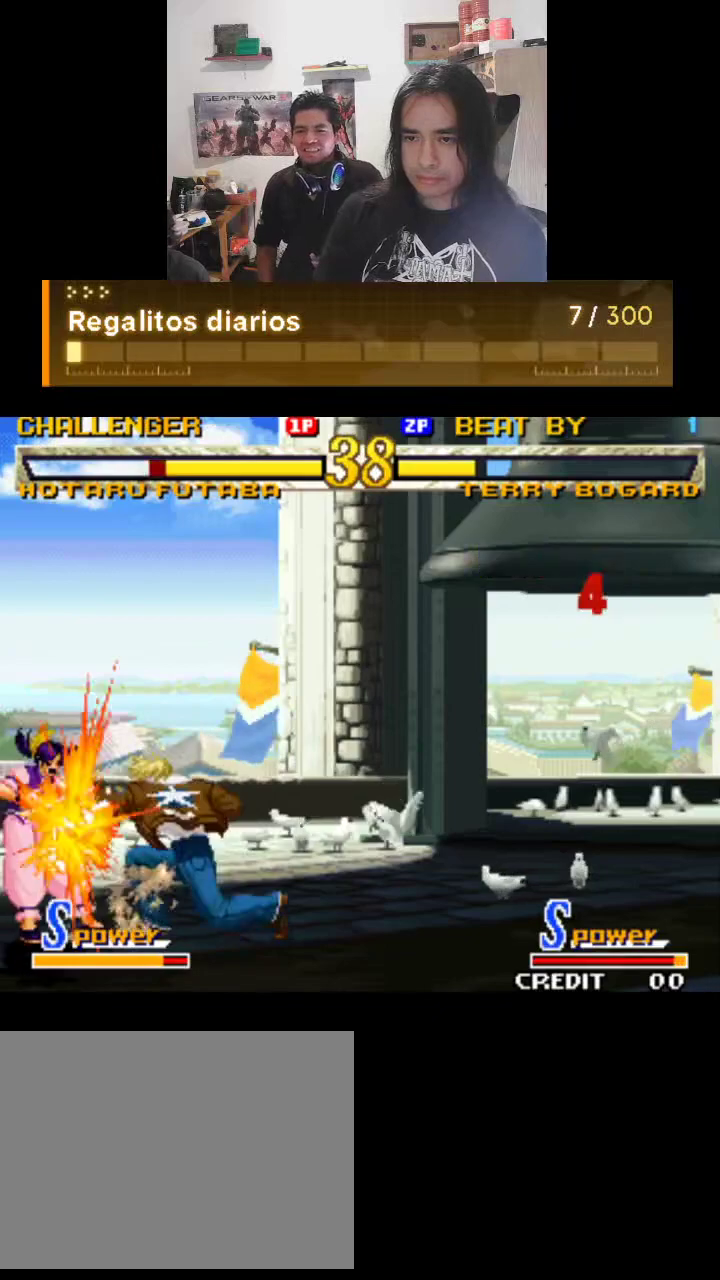
{"buttons": [], "left_stick": "center", "events": []}
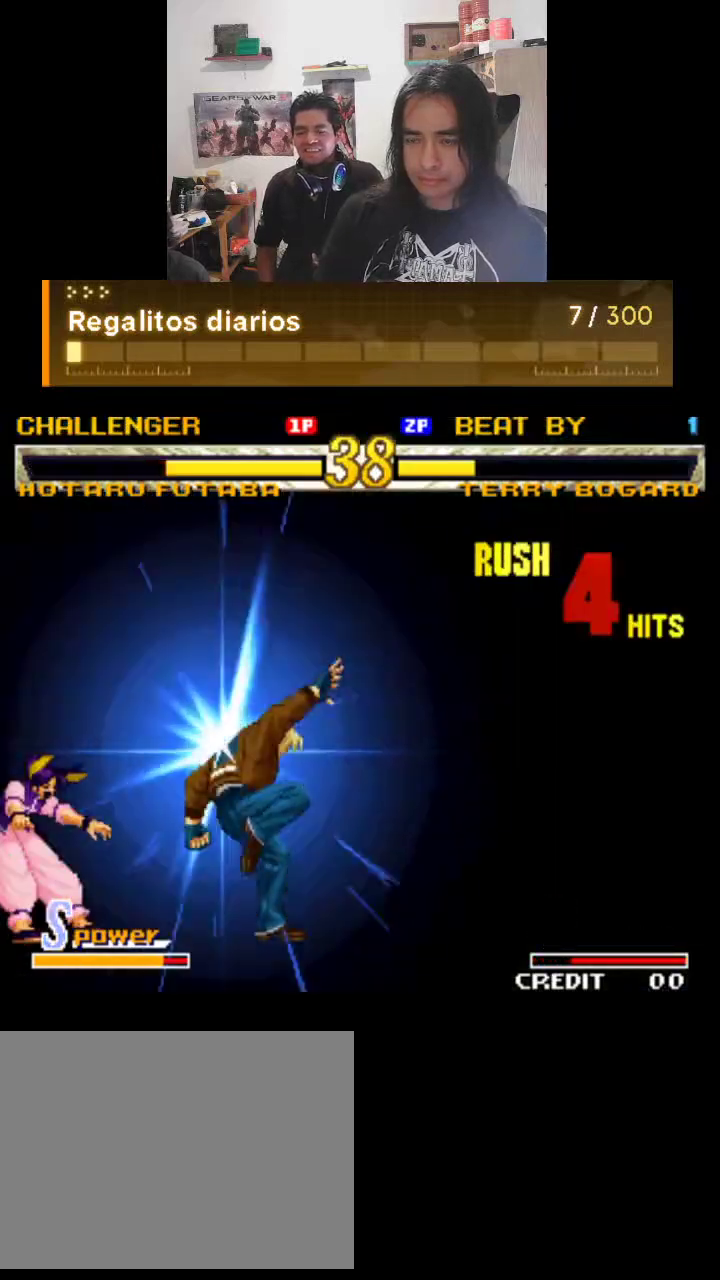
{"buttons": [], "left_stick": "center", "events": []}
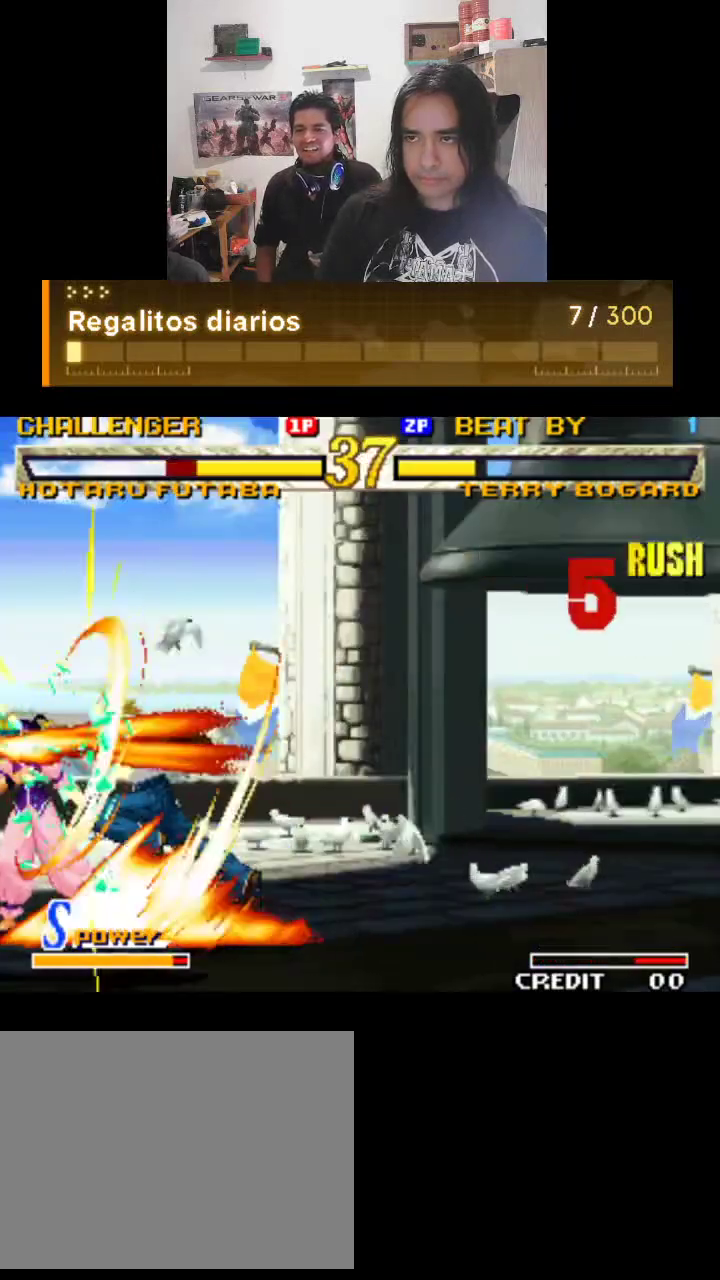
{"buttons": [], "left_stick": "center", "events": []}
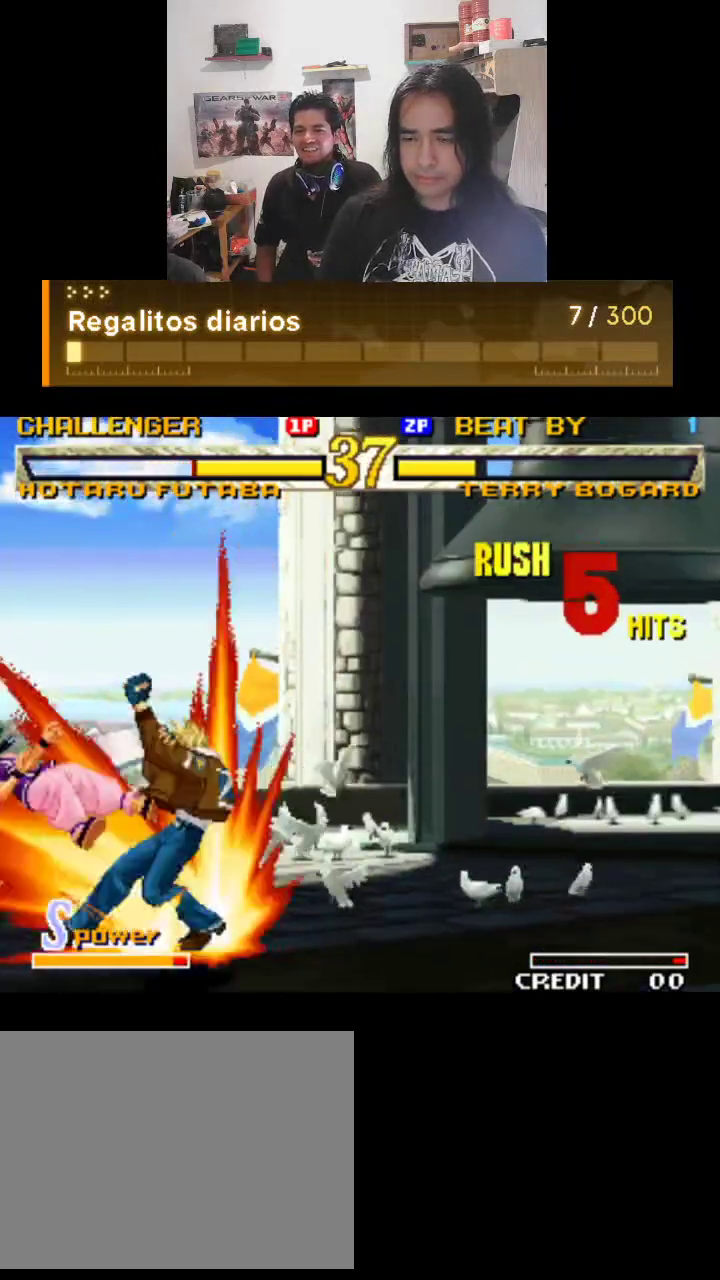
{"buttons": [], "left_stick": "center", "events": []}
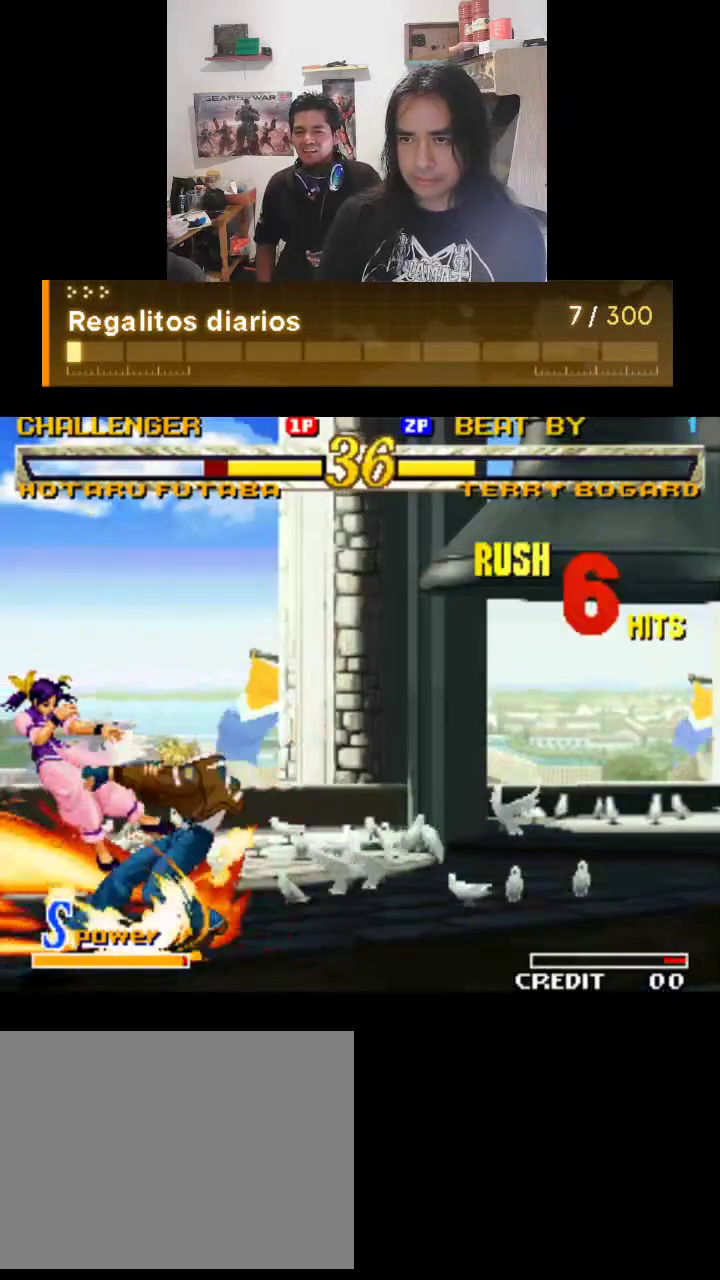
{"buttons": [], "left_stick": "center", "events": []}
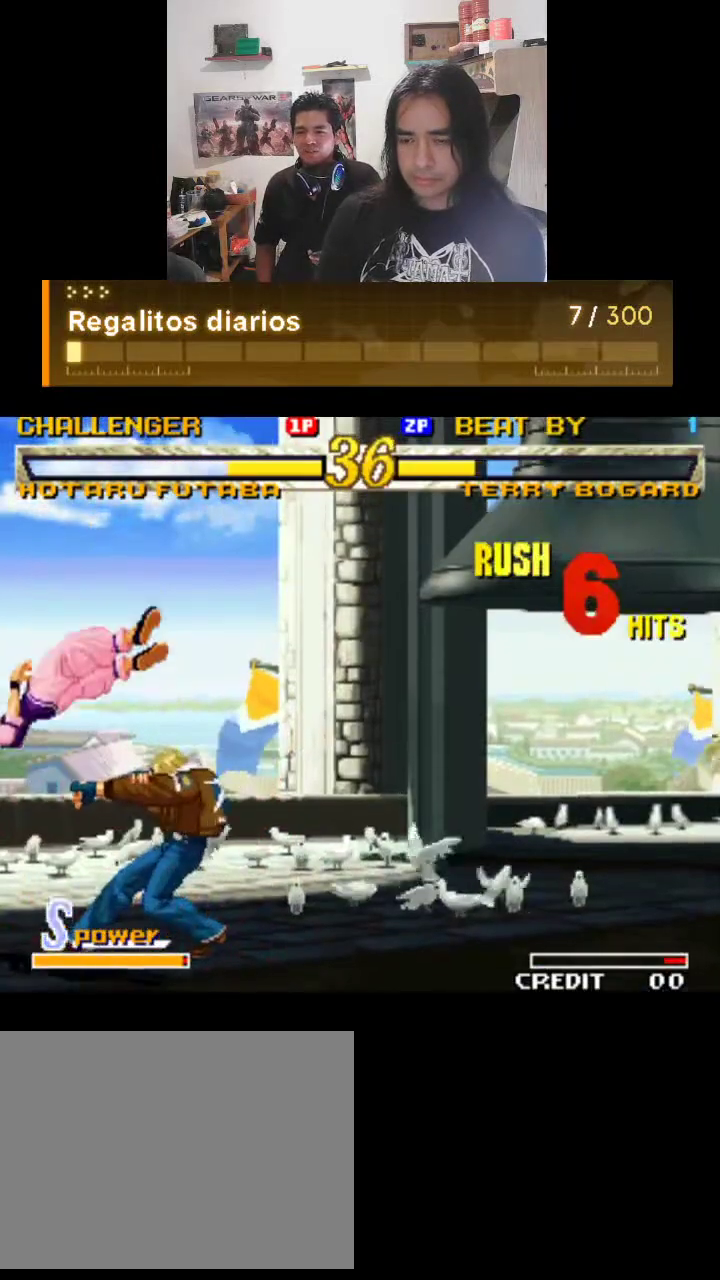
{"buttons": [], "left_stick": "center", "events": []}
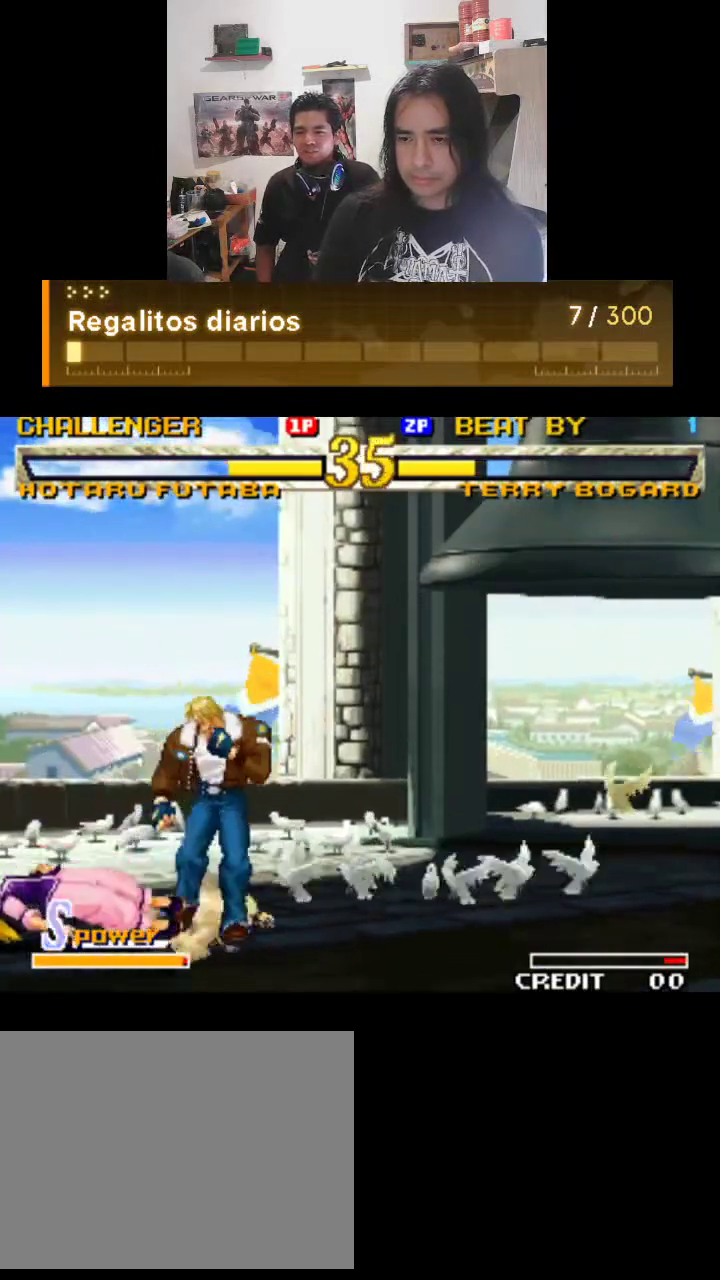
{"buttons": ["TRIANGLE"], "left_stick": "center", "events": [[333, "TRIANGLE", "down"]]}
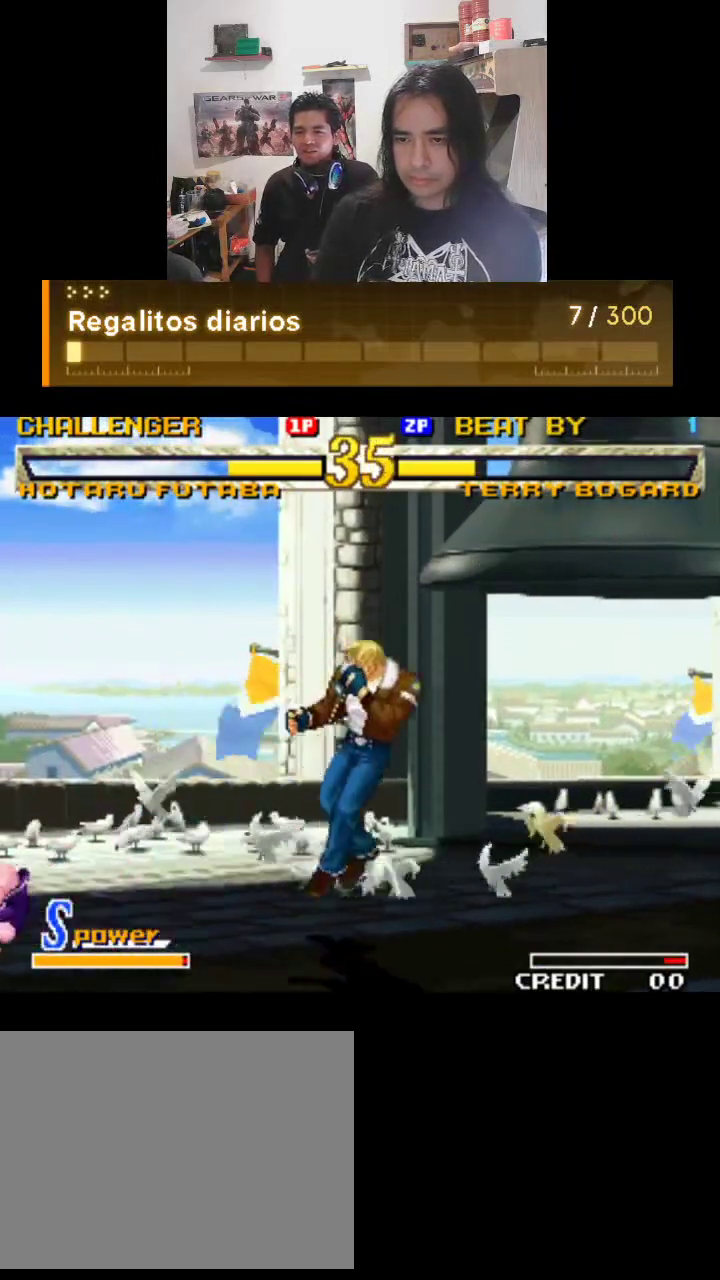
{"buttons": ["TRIANGLE"], "left_stick": "center", "events": []}
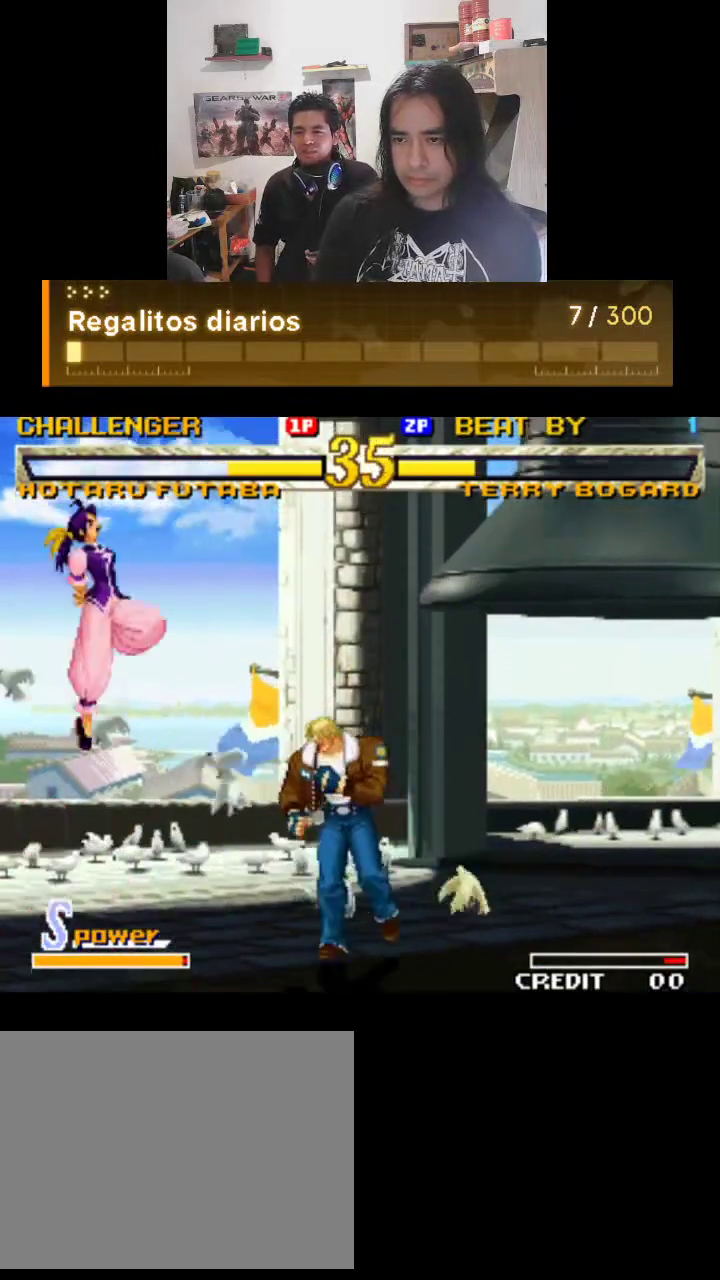
{"buttons": ["TRIANGLE"], "left_stick": "center", "events": []}
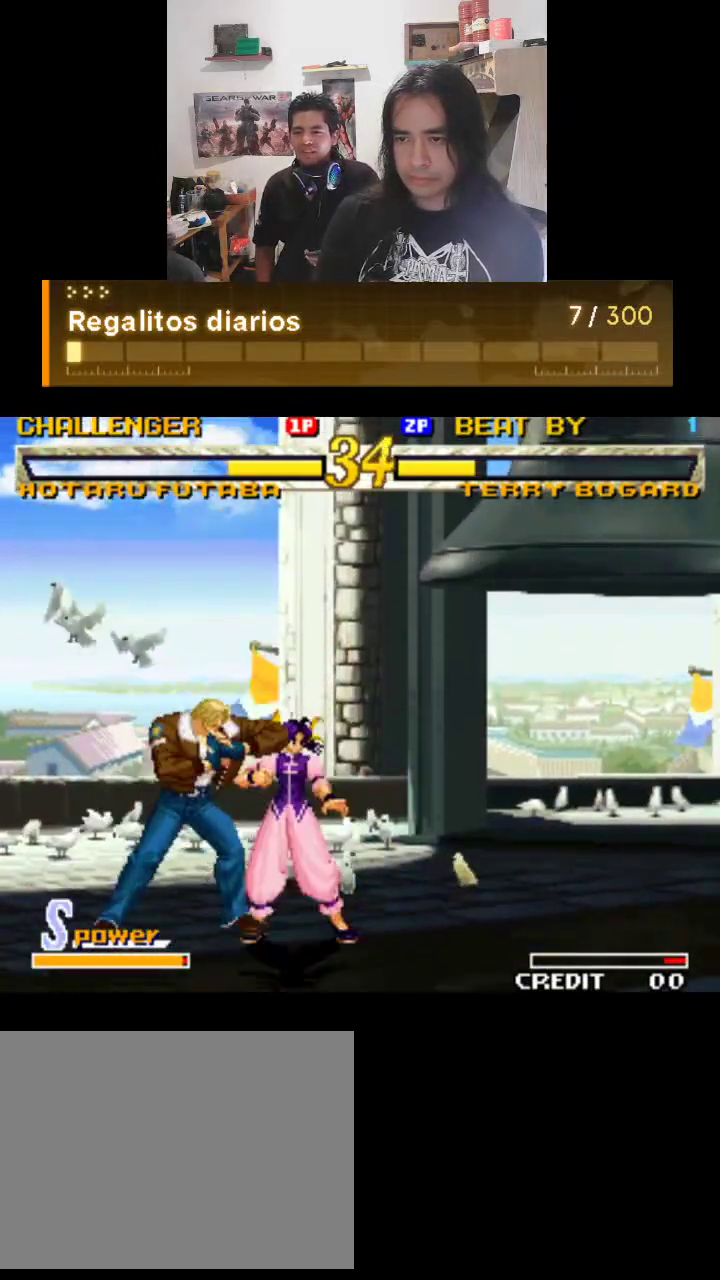
{"buttons": ["TRIANGLE"], "left_stick": "center", "events": []}
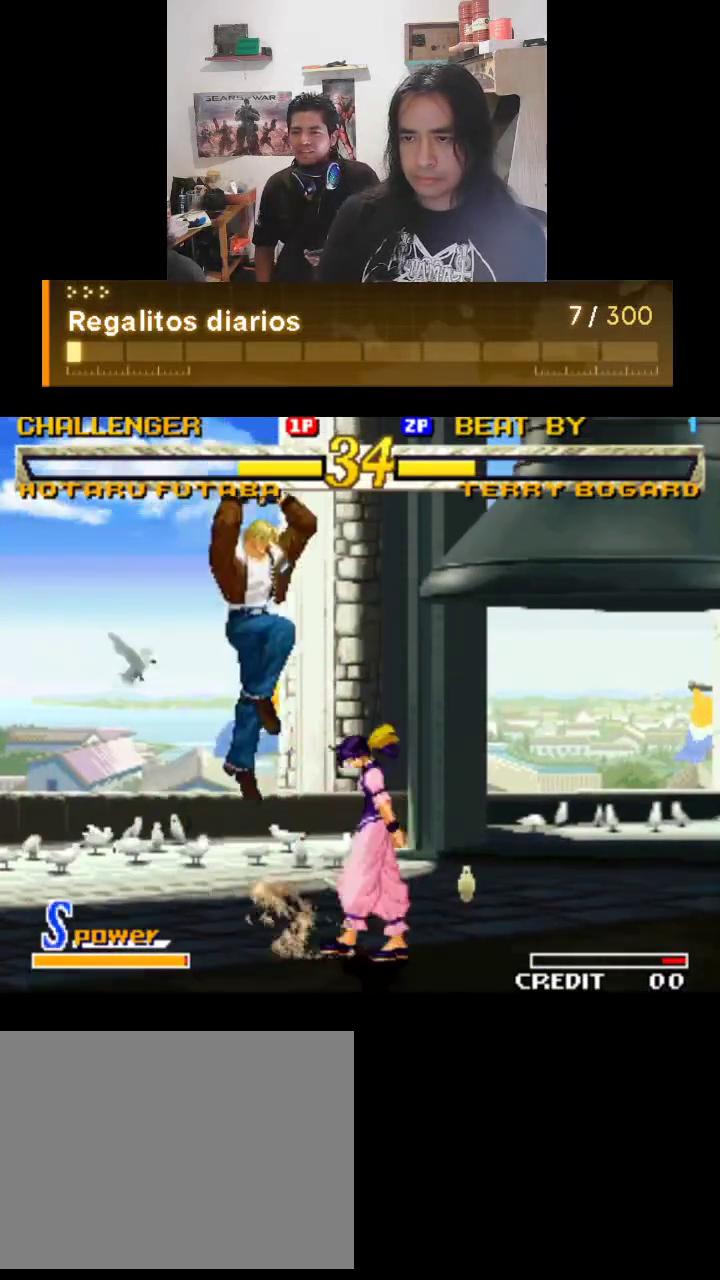
{"buttons": ["TRIANGLE"], "left_stick": "center", "events": []}